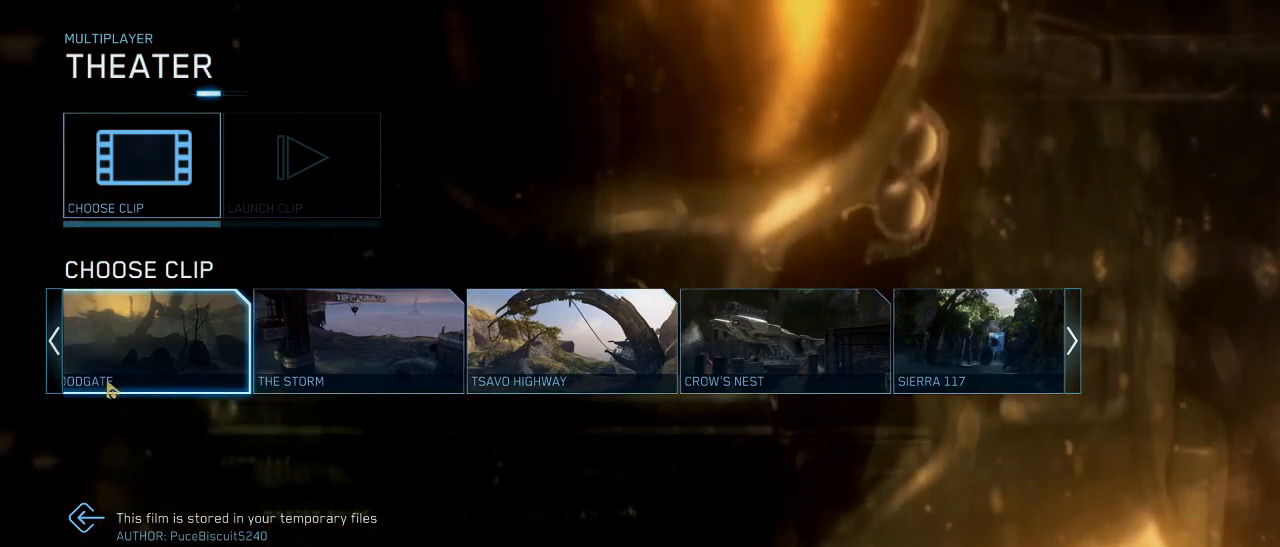
Gameplay with keyboard and mouse; each line is a JSON object with the keys and mouse buttons held at the frame after it. "events" lists presses ("down") and releases ("up") of "1", "2", "3", "4", "5", "a", "alt", "c", "d", "e", "f", "g", "q", "r", "s", "shift", "space", "t", "tab", "v", "w", "x", "z", "mouse_left" and "mouse_right" between this image and that frame as [ms after this image, input, new state], when the widget could be followed in between. "mouse_left", "mouse_right" = the "left", "right" buttons of the "mouse" list. No other keys are recorded. Not read: mouse_move.
{"keys": [], "mouse": ["left"], "events": [[467, "mouse_left", "down"]]}
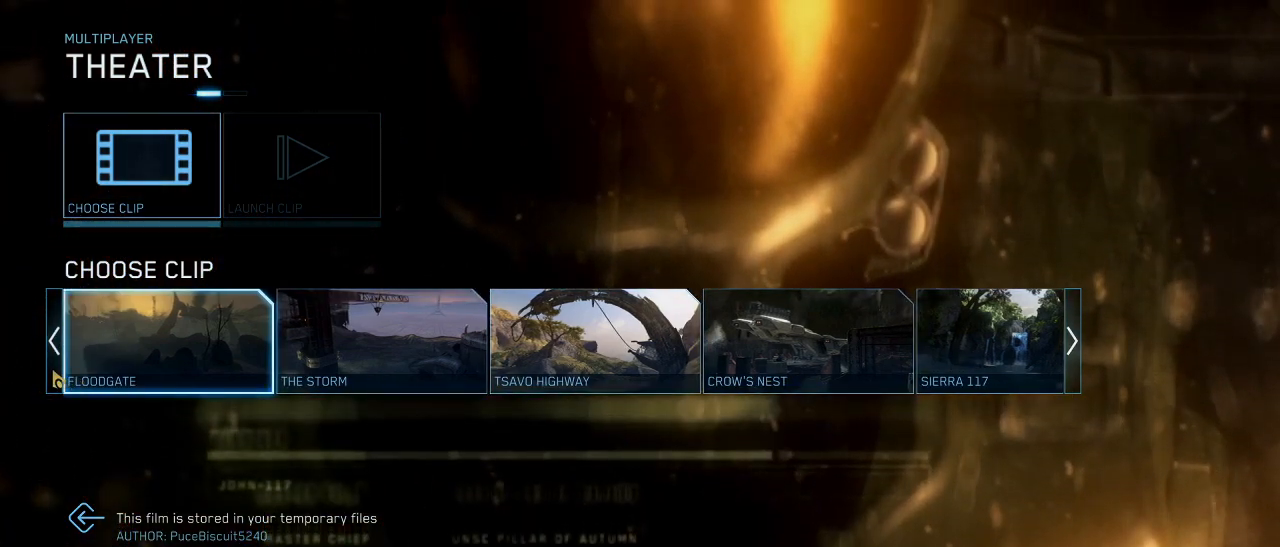
{"keys": [], "mouse": [], "events": [[67, "mouse_left", "up"]]}
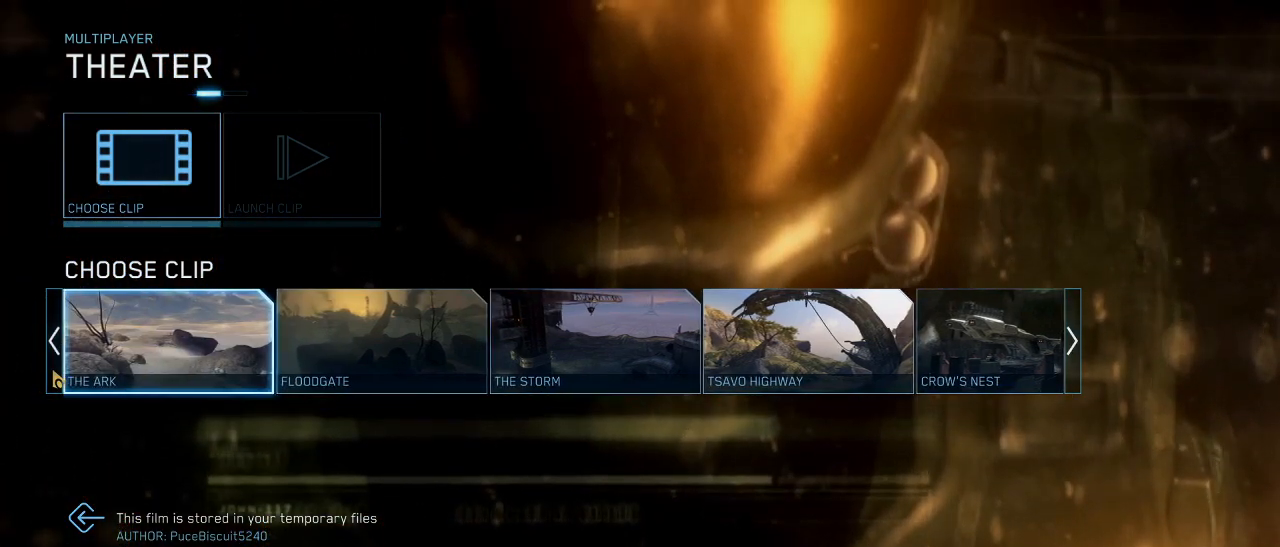
{"keys": [], "mouse": [], "events": [[34, "mouse_left", "down"], [84, "mouse_left", "up"]]}
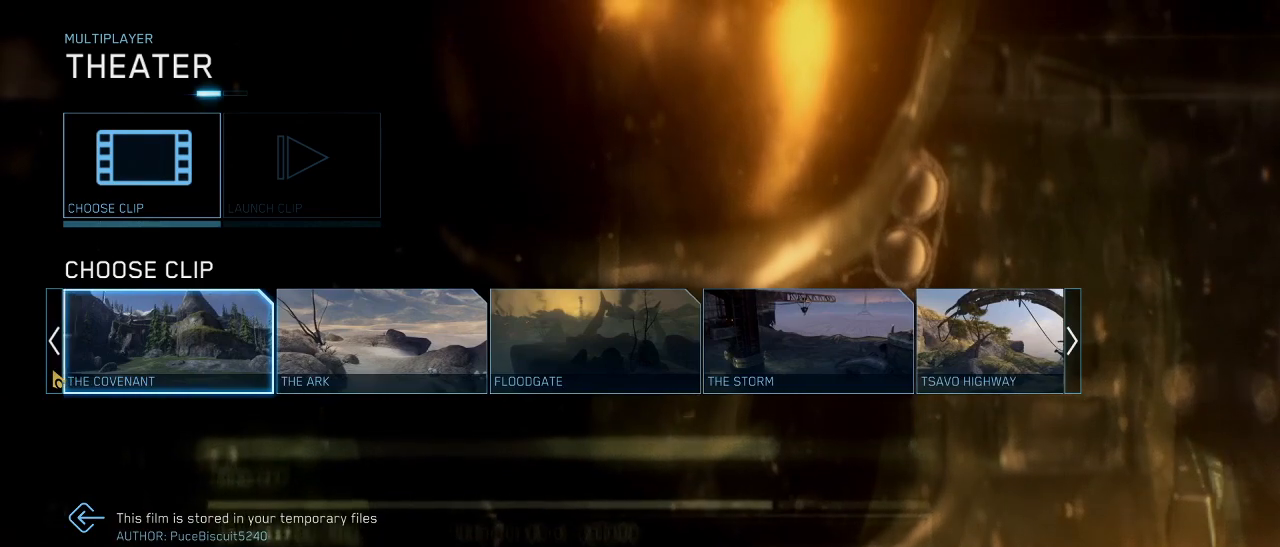
{"keys": [], "mouse": [], "events": [[150, "mouse_left", "down"], [234, "mouse_left", "up"]]}
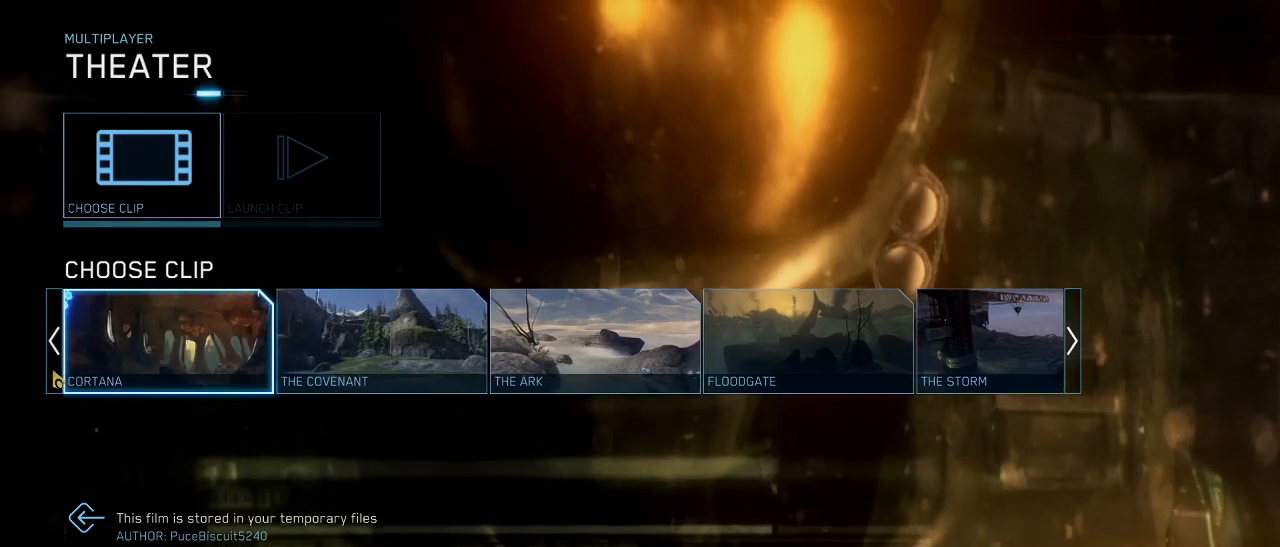
{"keys": [], "mouse": [], "events": [[167, "mouse_left", "down"], [217, "mouse_left", "up"]]}
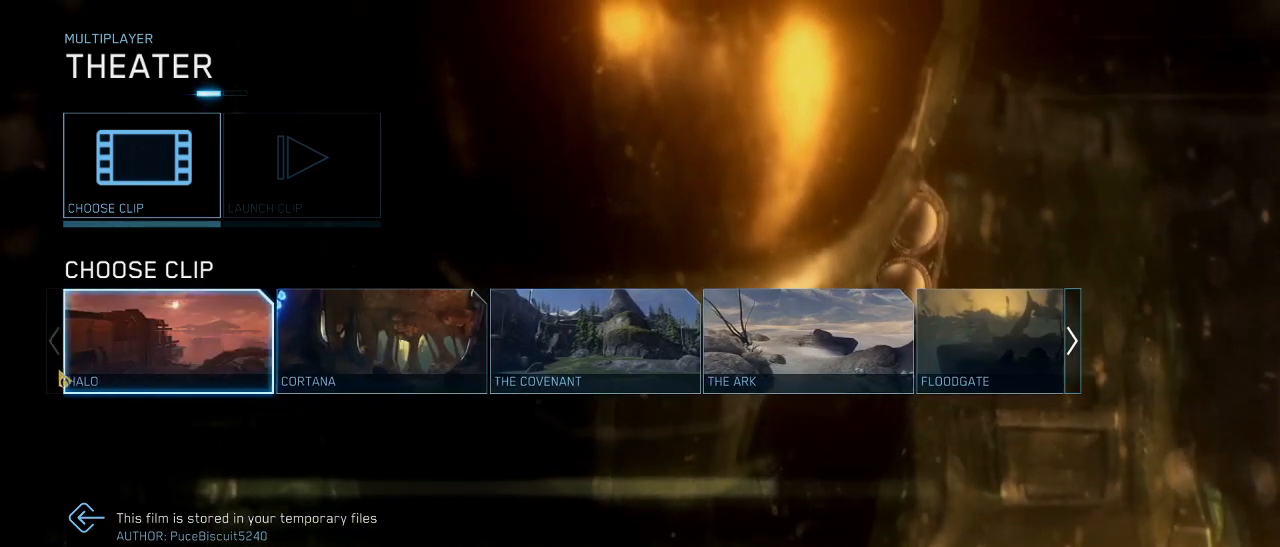
{"keys": [], "mouse": [], "events": []}
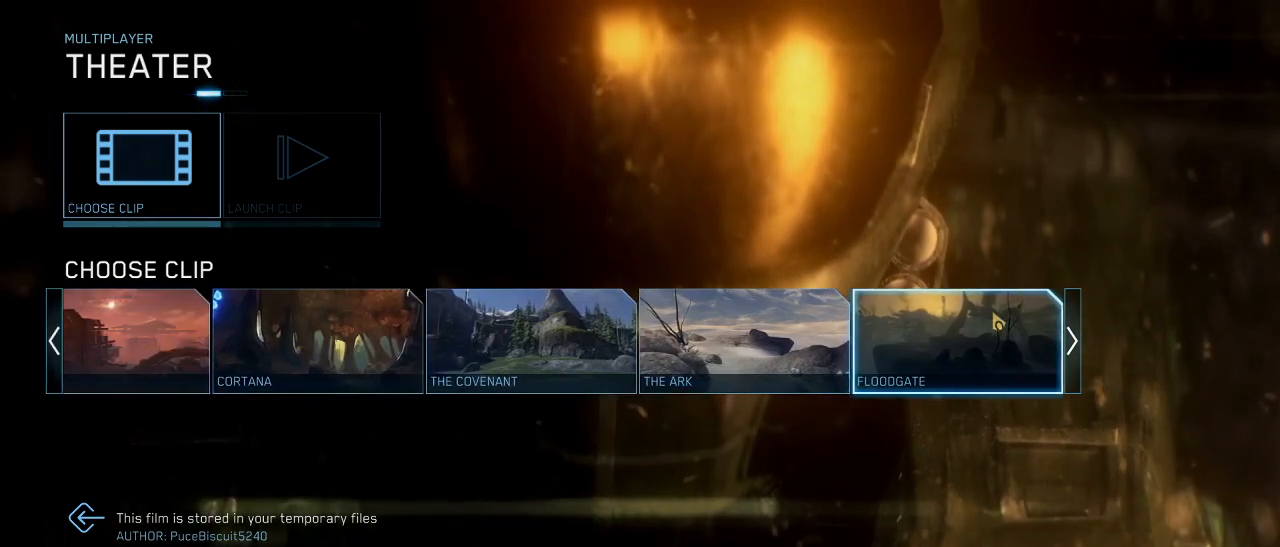
{"keys": [], "mouse": [], "events": []}
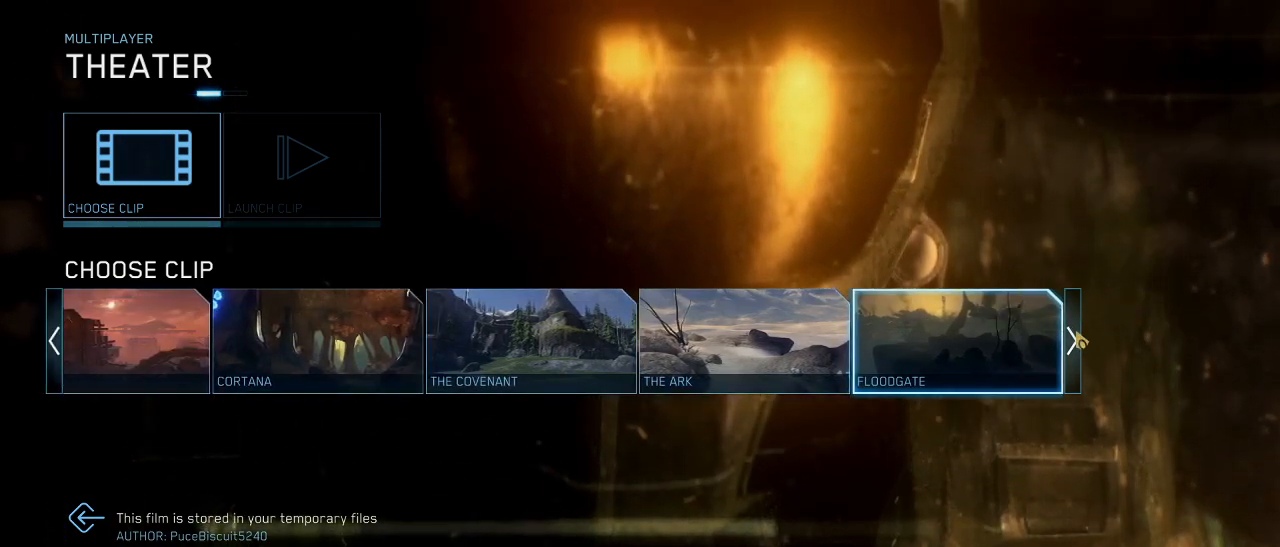
{"keys": [], "mouse": [], "events": [[67, "mouse_left", "down"], [117, "mouse_left", "up"], [350, "mouse_left", "down"], [434, "mouse_left", "up"]]}
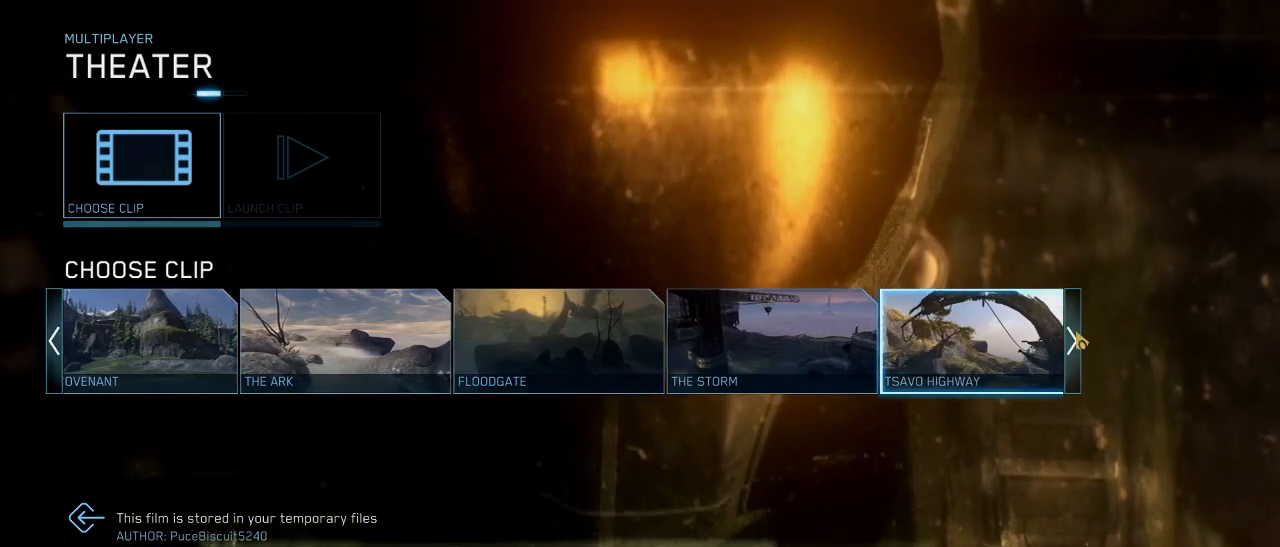
{"keys": [], "mouse": ["left"], "events": [[500, "mouse_left", "down"]]}
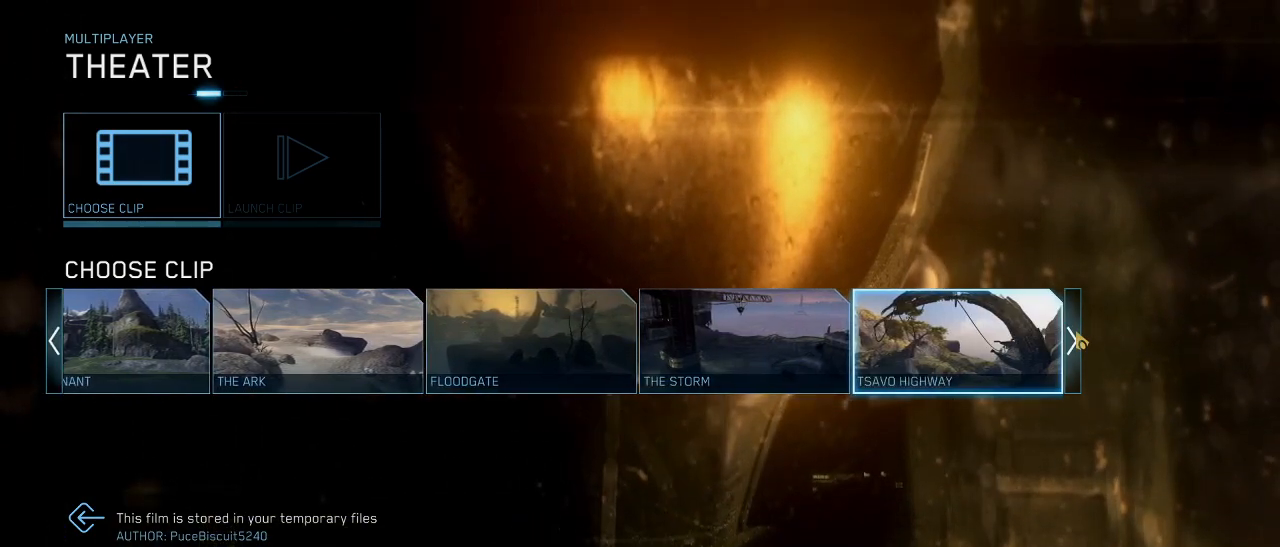
{"keys": [], "mouse": [], "events": [[50, "mouse_left", "up"], [384, "mouse_left", "down"], [467, "mouse_left", "up"]]}
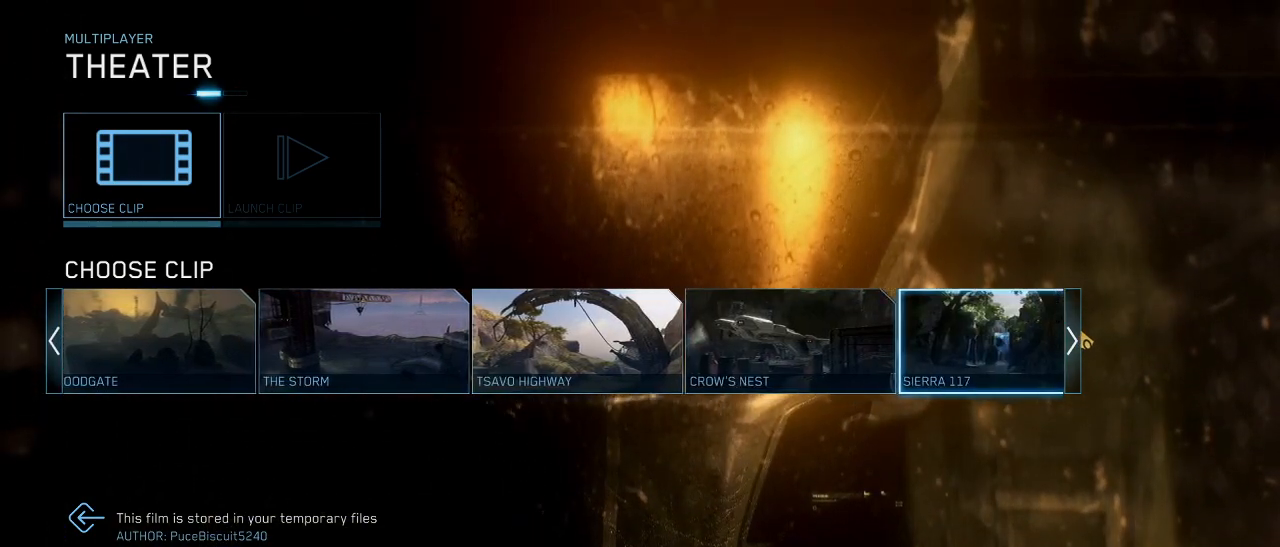
{"keys": [], "mouse": [], "events": []}
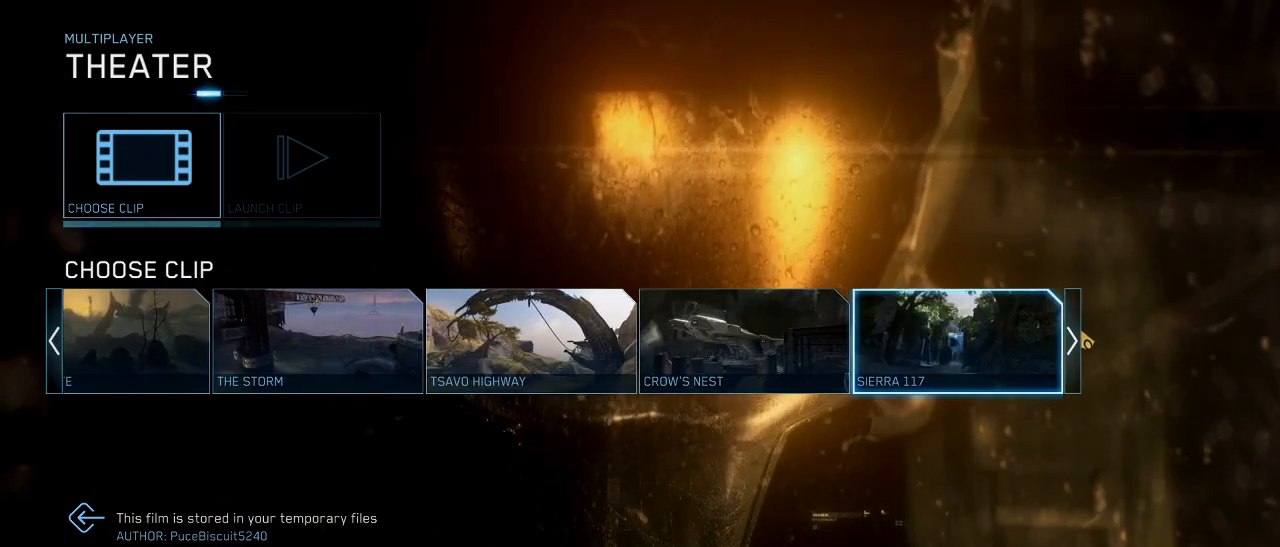
{"keys": [], "mouse": [], "events": []}
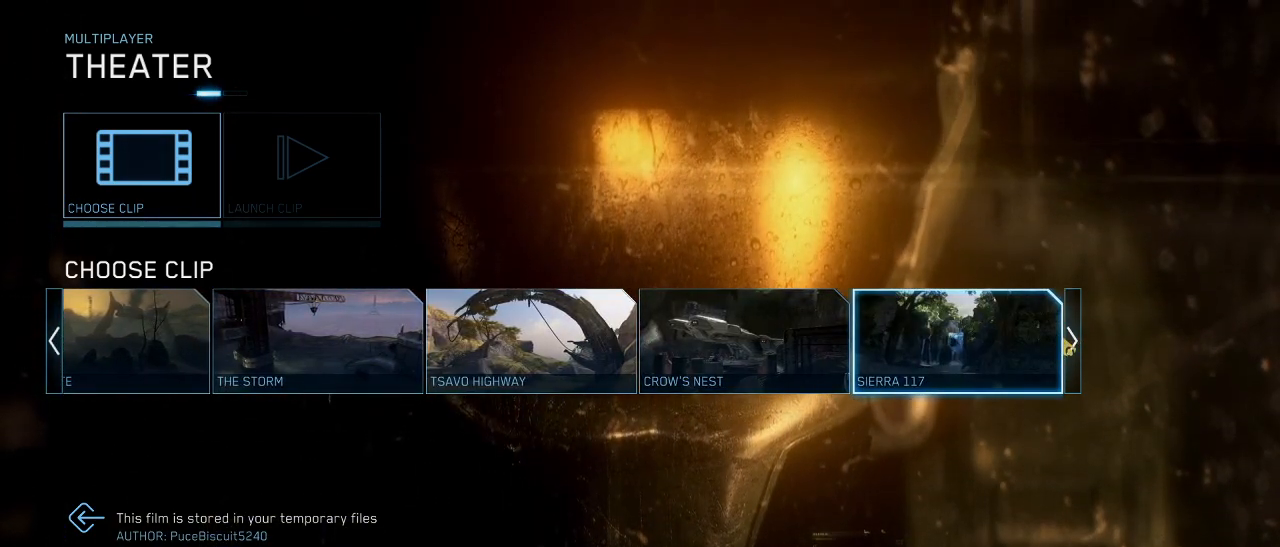
{"keys": [], "mouse": [], "events": []}
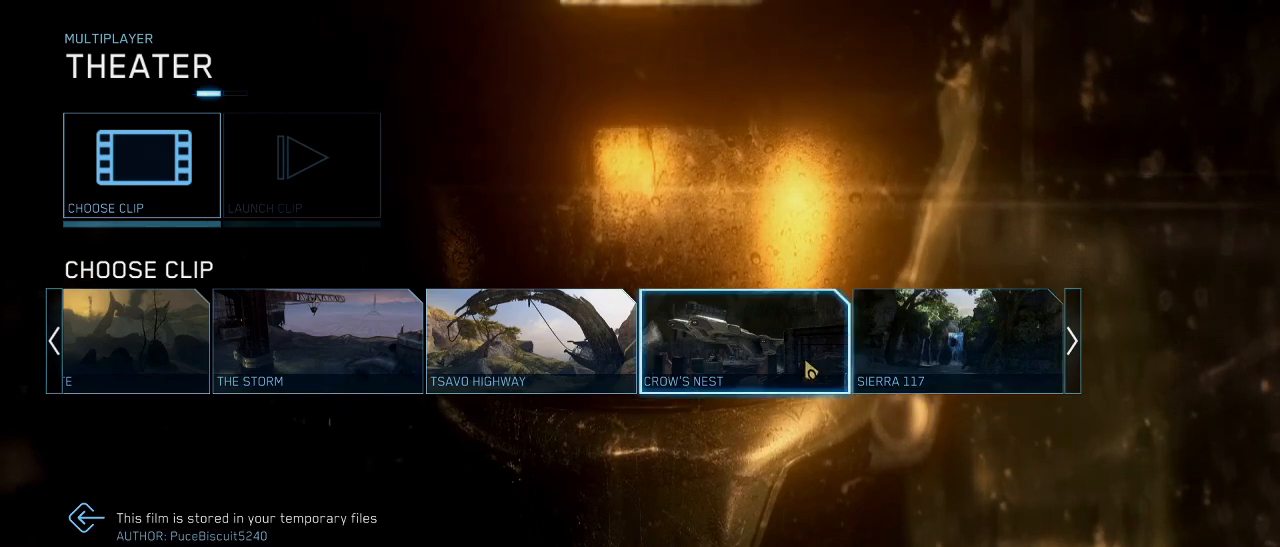
{"keys": [], "mouse": [], "events": []}
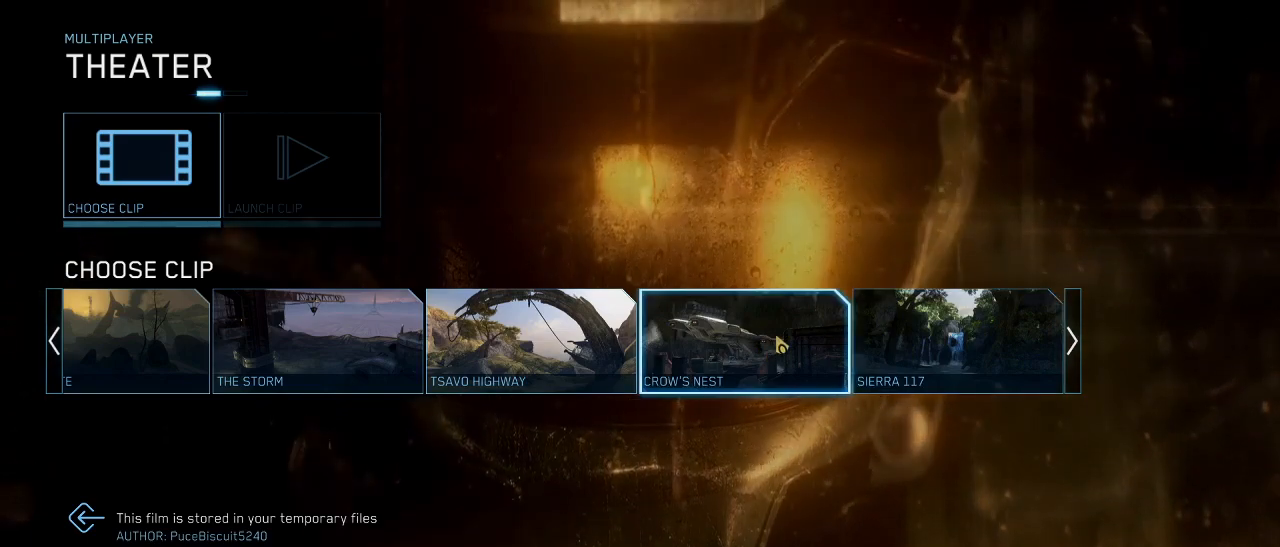
{"keys": [], "mouse": [], "events": []}
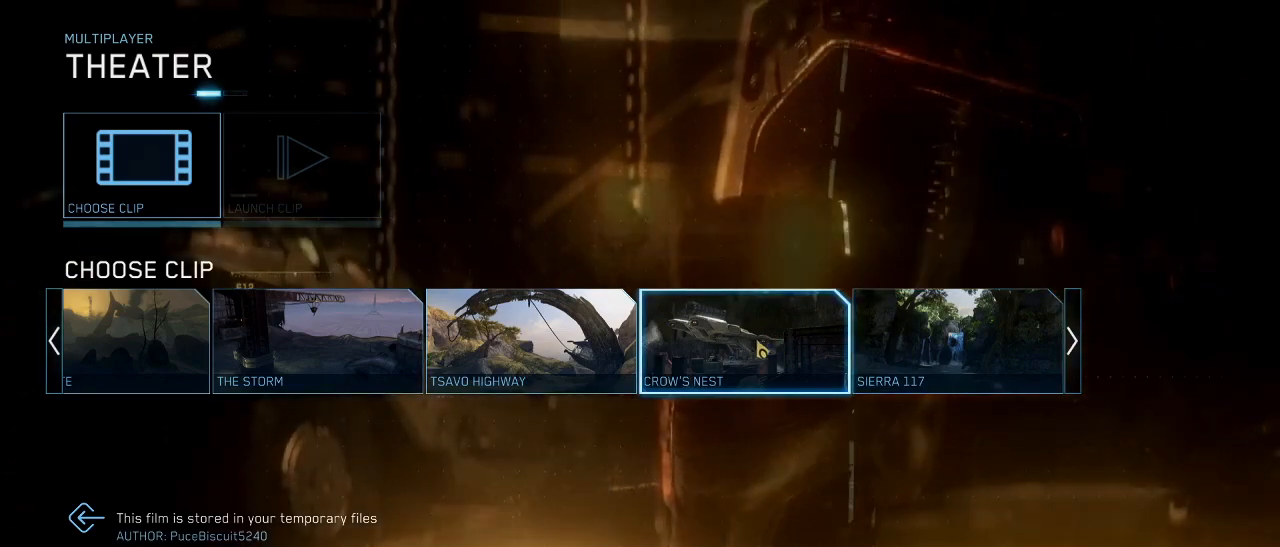
{"keys": [], "mouse": [], "events": []}
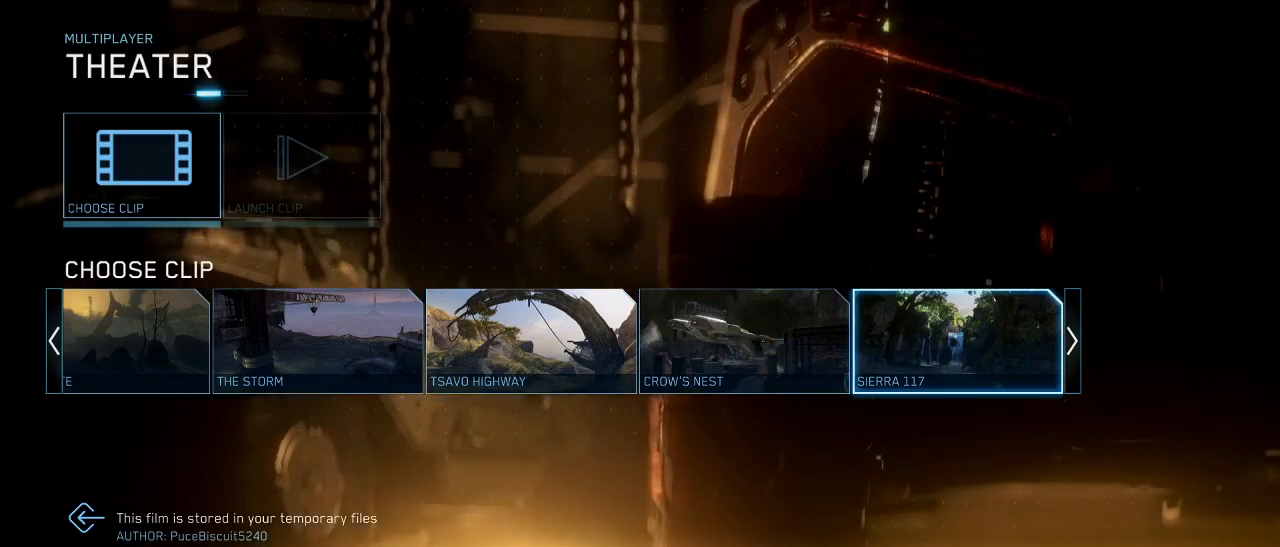
{"keys": [], "mouse": [], "events": []}
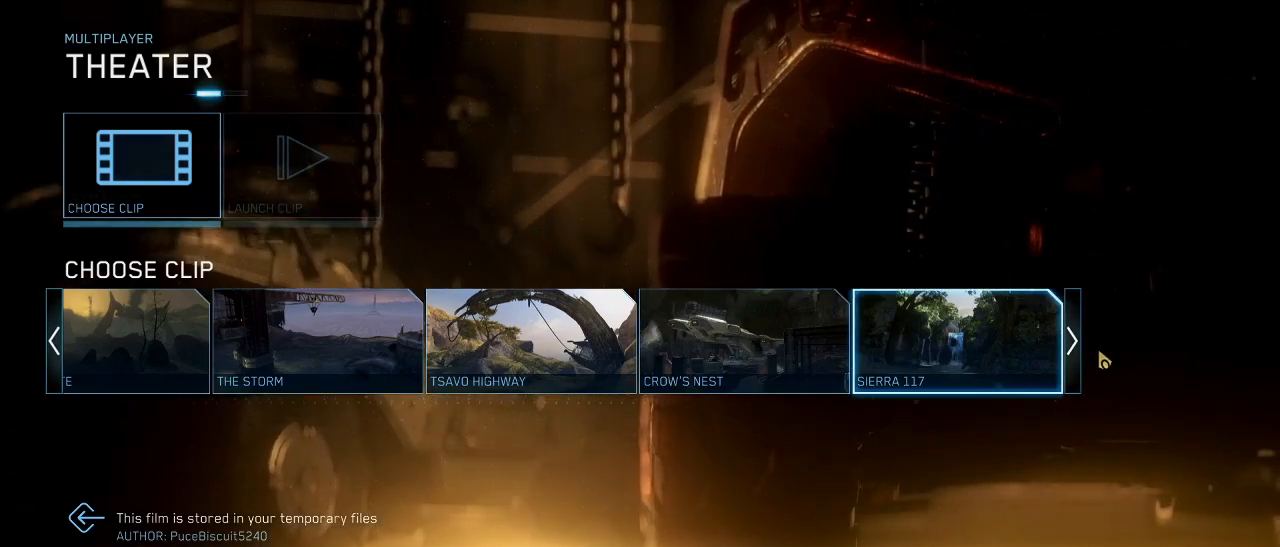
{"keys": [], "mouse": [], "events": [[267, "mouse_left", "down"], [317, "mouse_left", "up"]]}
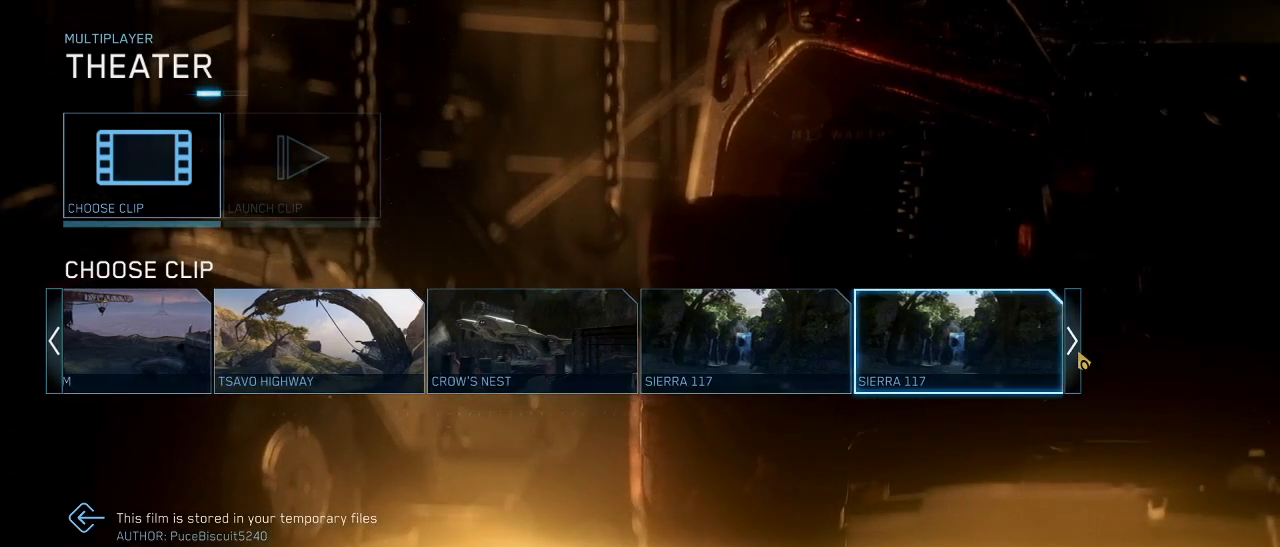
{"keys": [], "mouse": [], "events": [[200, "mouse_left", "down"], [234, "mouse_left", "up"]]}
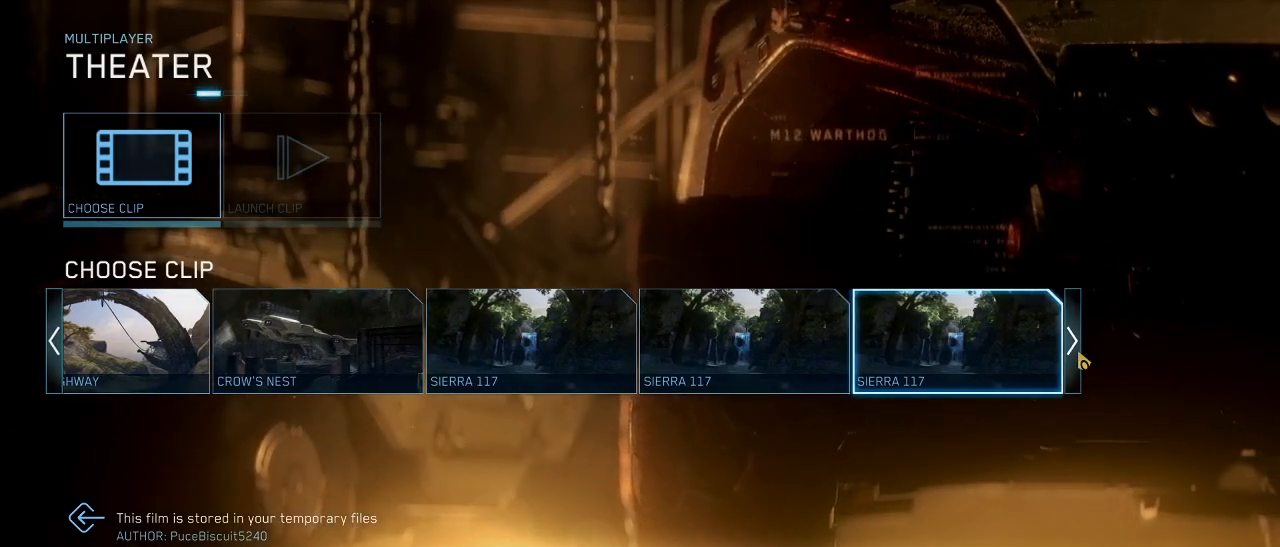
{"keys": [], "mouse": [], "events": []}
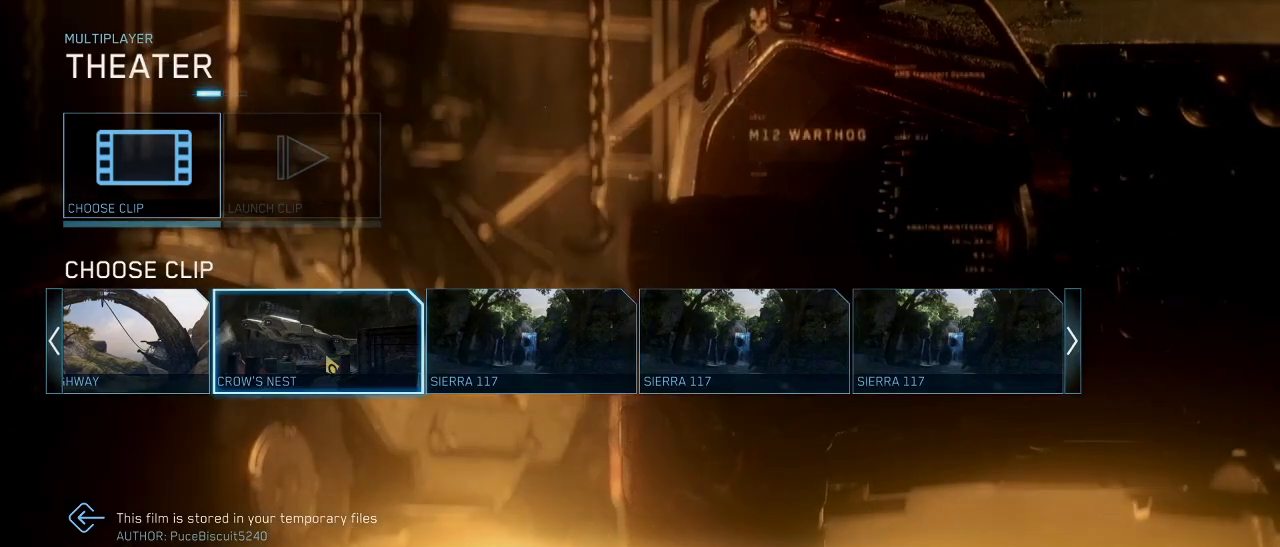
{"keys": [], "mouse": [], "events": []}
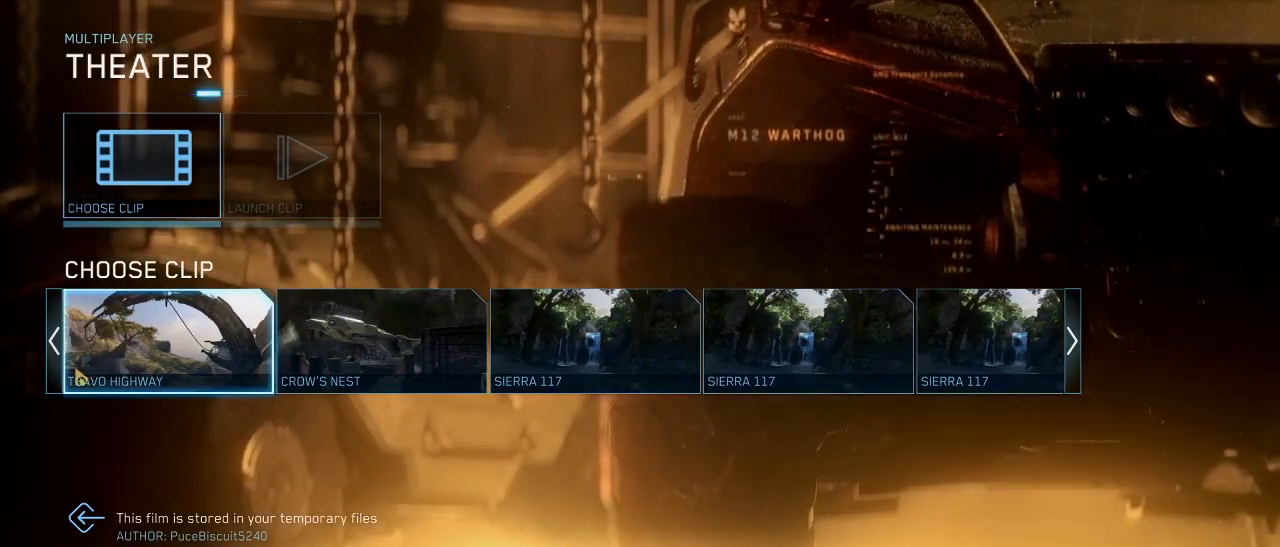
{"keys": [], "mouse": [], "events": [[284, "mouse_left", "down"], [384, "mouse_left", "up"]]}
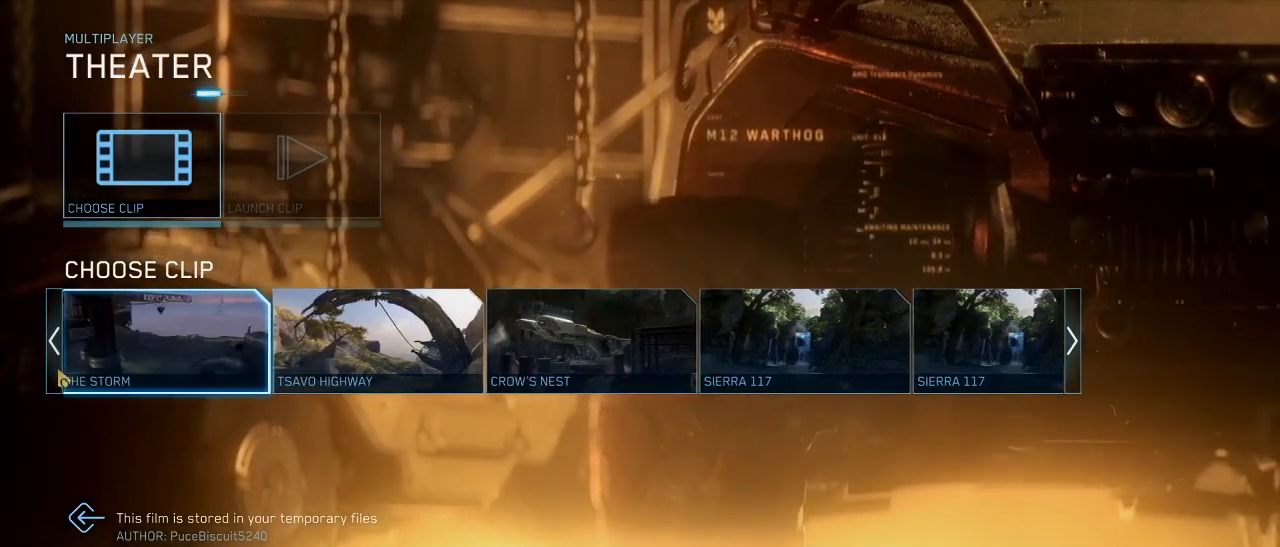
{"keys": [], "mouse": ["left"], "events": [[117, "mouse_left", "down"], [200, "mouse_left", "up"], [484, "mouse_left", "down"]]}
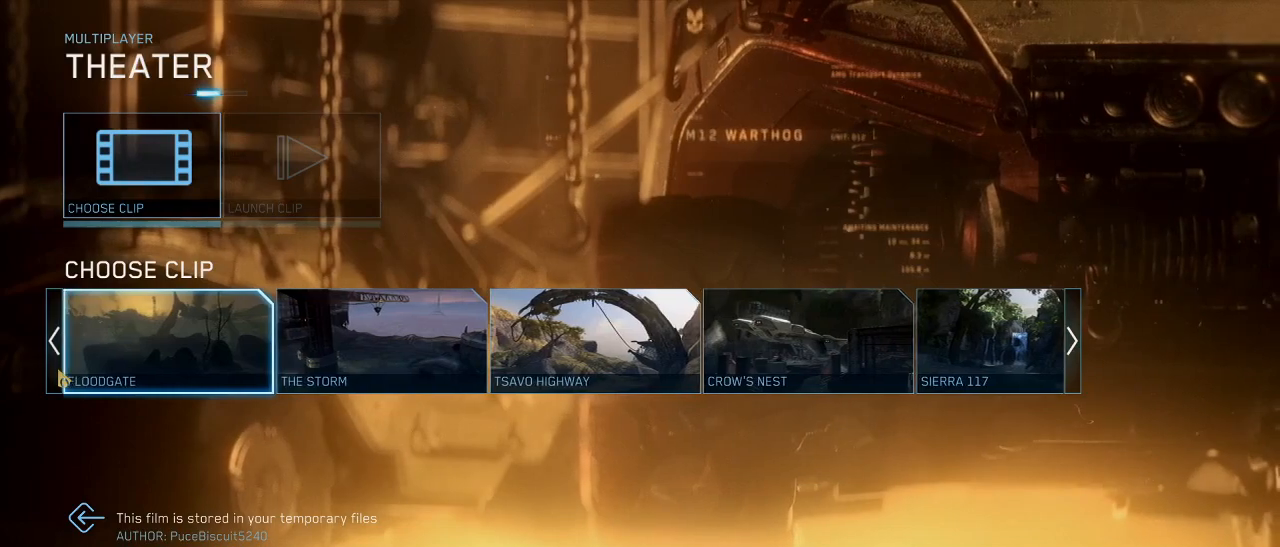
{"keys": [], "mouse": [], "events": [[84, "mouse_left", "up"]]}
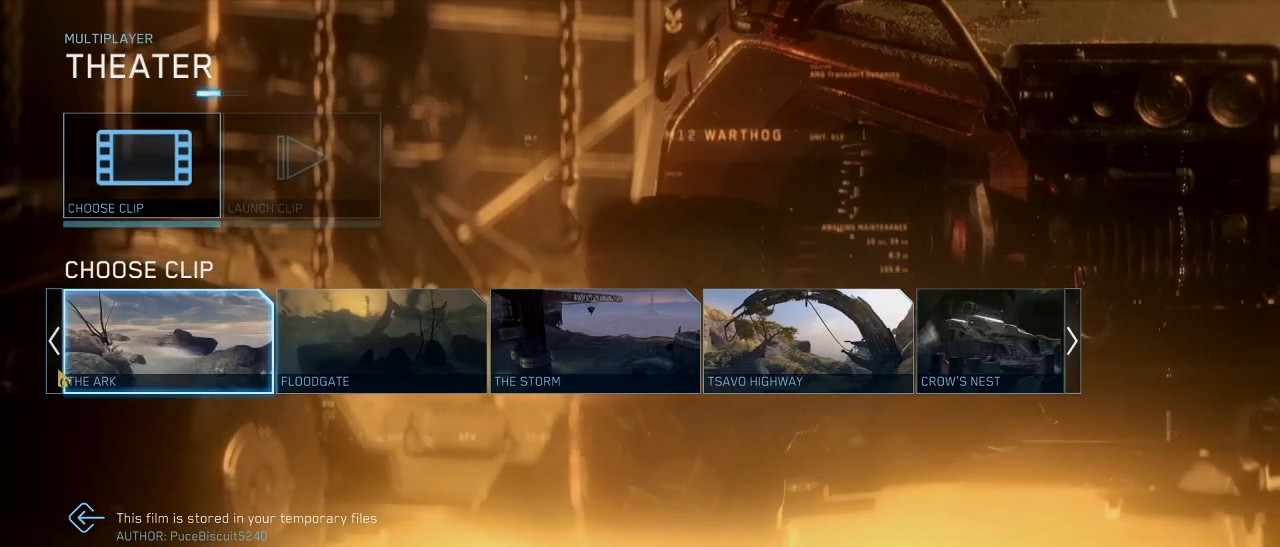
{"keys": [], "mouse": [], "events": [[150, "mouse_left", "down"], [234, "mouse_left", "up"], [334, "mouse_left", "down"], [384, "mouse_left", "up"]]}
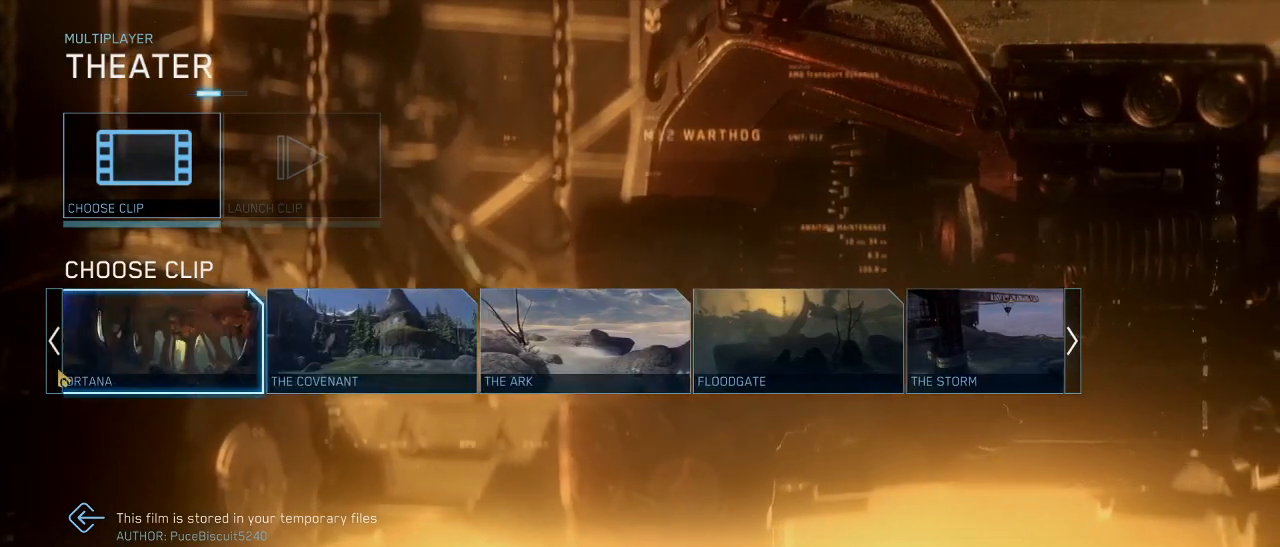
{"keys": [], "mouse": [], "events": [[67, "mouse_left", "down"], [167, "mouse_left", "up"]]}
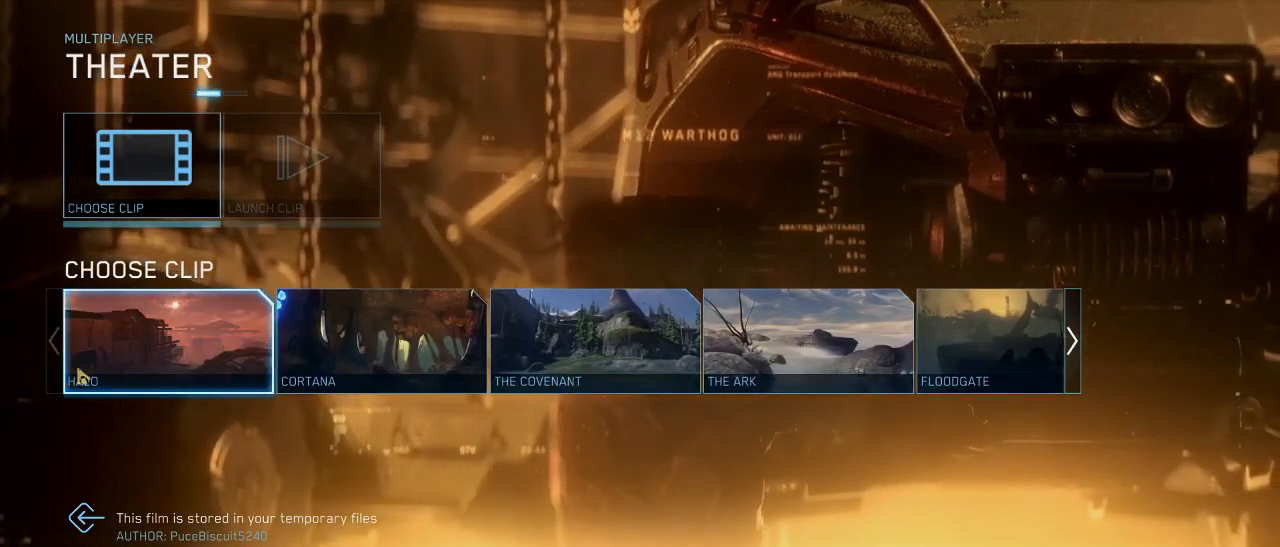
{"keys": [], "mouse": [], "events": []}
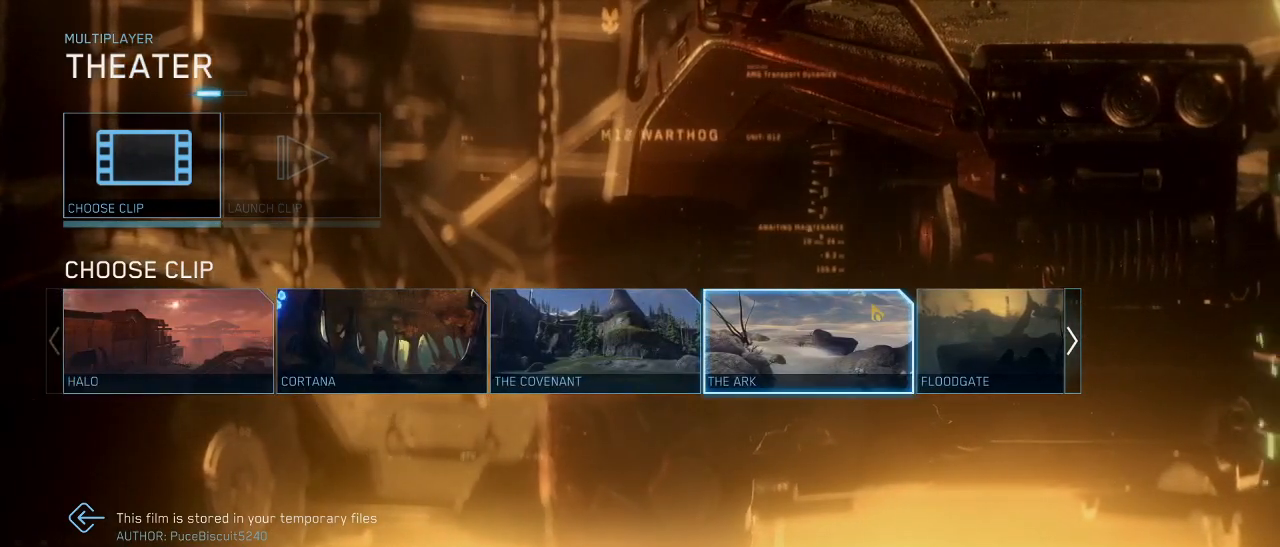
{"keys": [], "mouse": [], "events": []}
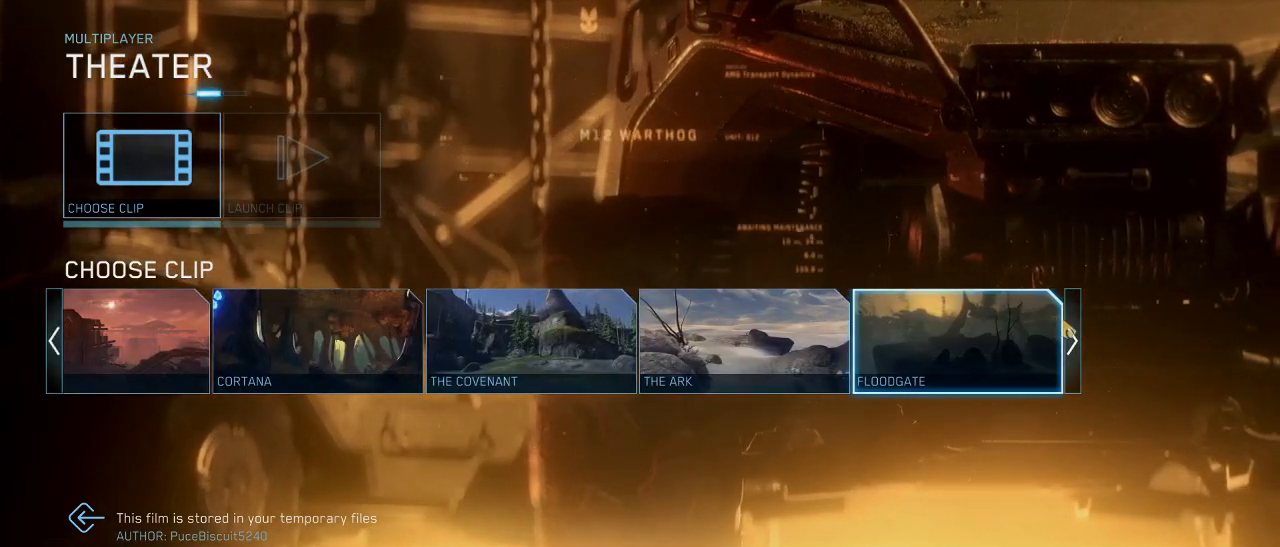
{"keys": [], "mouse": [], "events": [[250, "mouse_left", "down"], [350, "mouse_left", "up"]]}